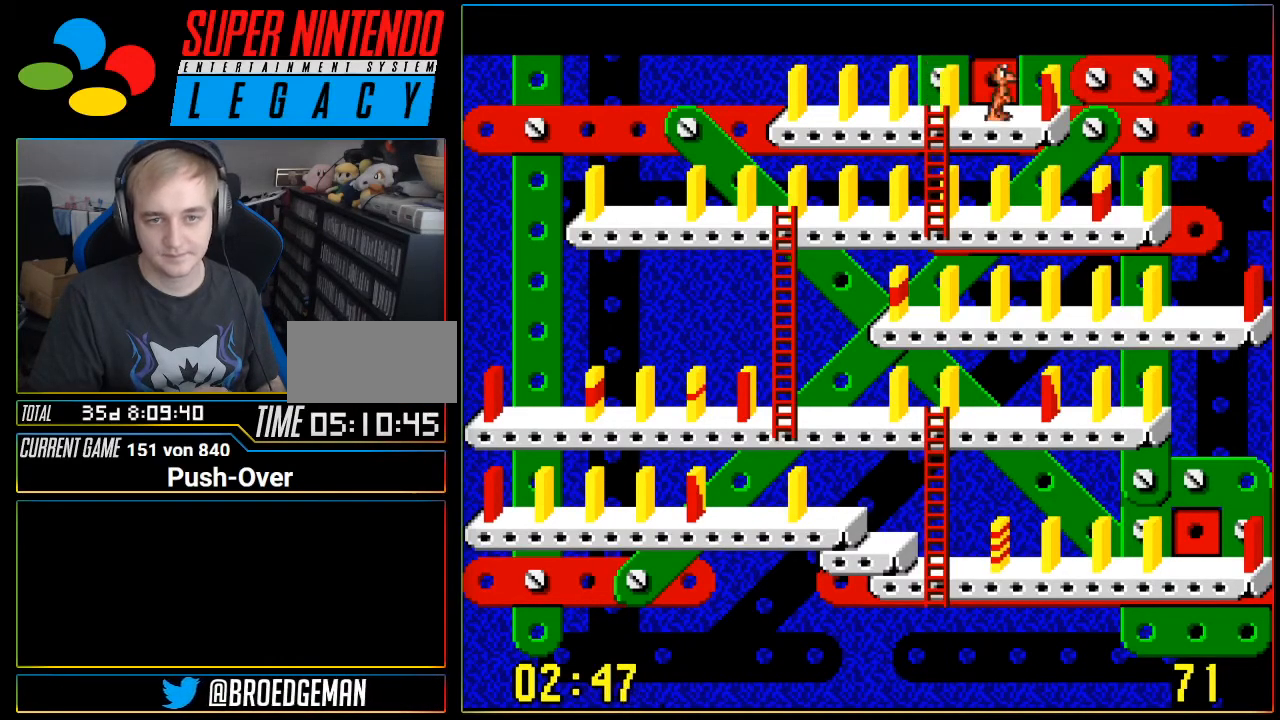
Gameplay with a controller (Nintendo layout); each line is a JSON object with the inputs held at the frame after it. "events" lists button and stick changes between this image and that frame as [ms after this image, input, new state], when the widget could be followed in between. Not read: L3 R3.
{"buttons": [], "events": [[201, "DPAD_RIGHT", "up"], [251, "A", "down"], [451, "A", "up"]]}
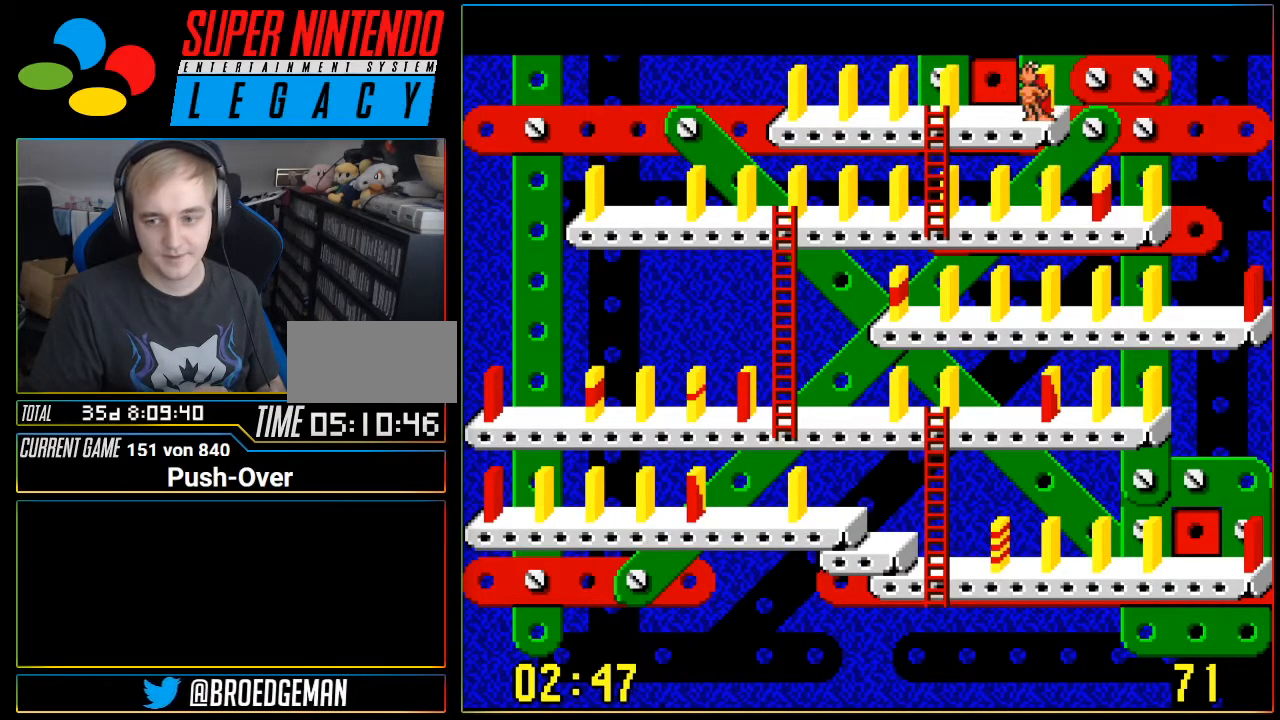
{"buttons": ["DPAD_LEFT"], "events": [[167, "DPAD_LEFT", "down"]]}
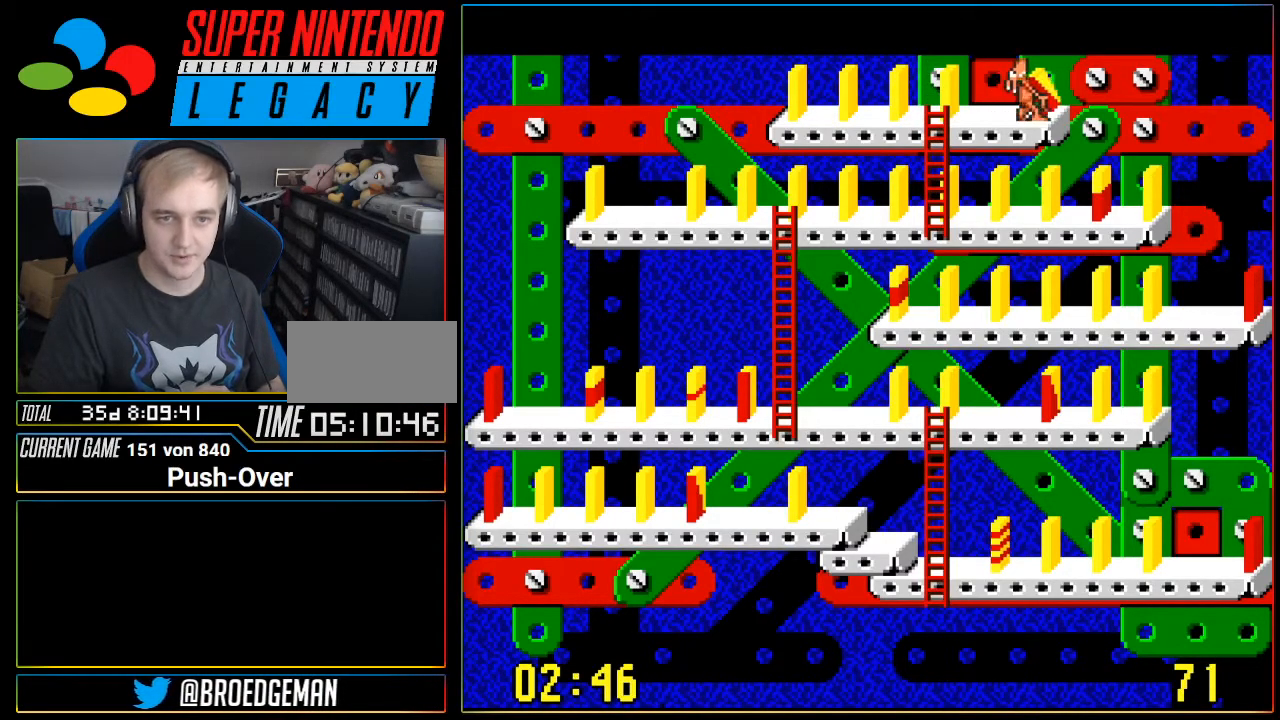
{"buttons": ["DPAD_LEFT"], "events": []}
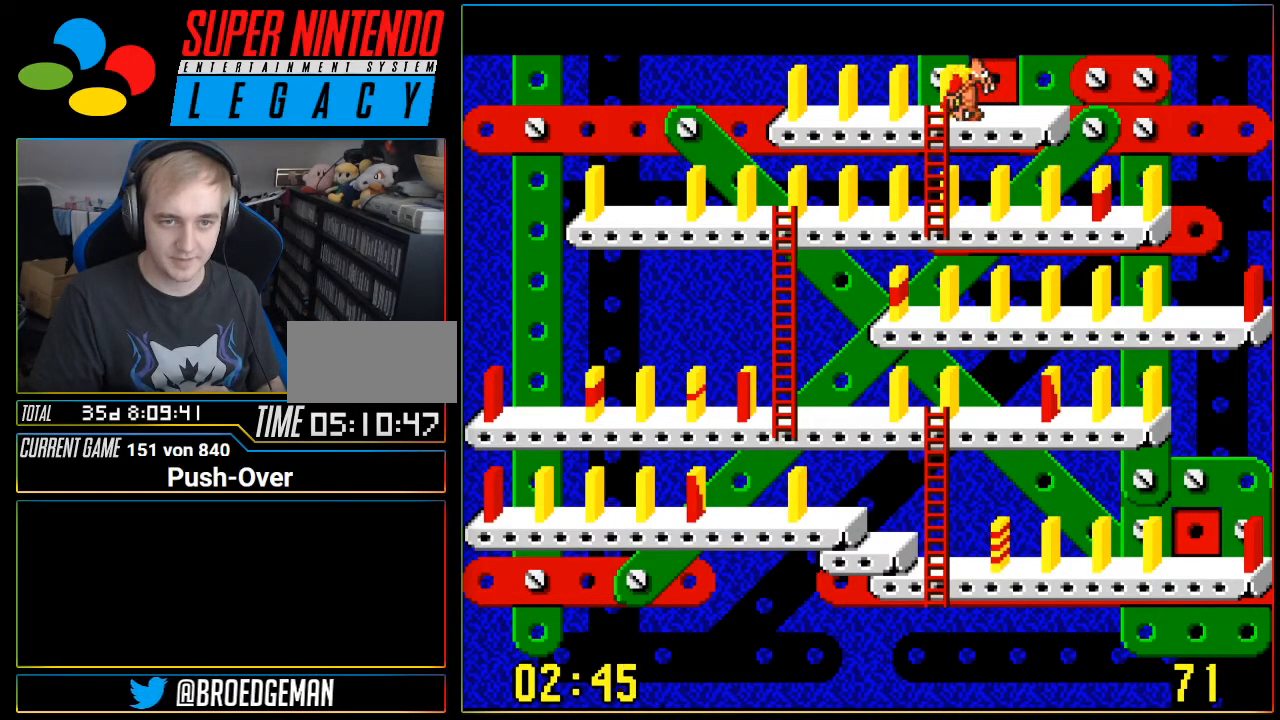
{"buttons": ["DPAD_DOWN"], "events": [[17, "DPAD_LEFT", "up"], [84, "DPAD_DOWN", "down"]]}
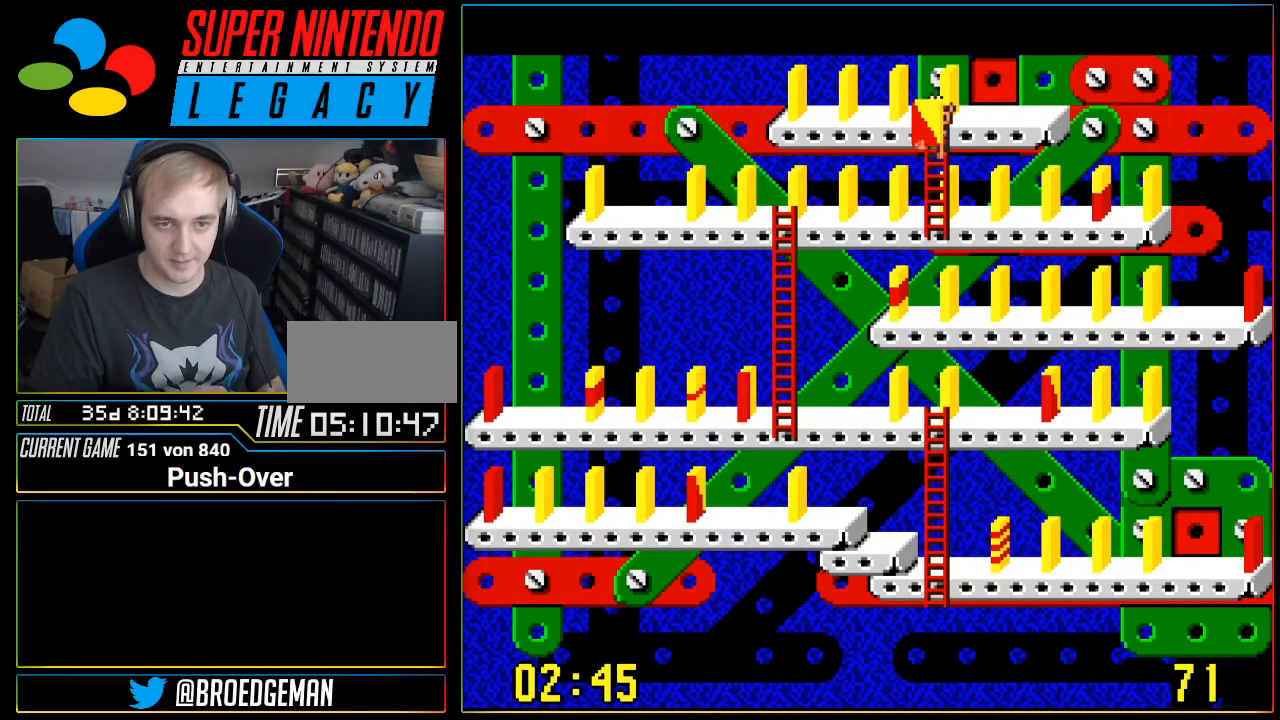
{"buttons": [], "events": [[483, "DPAD_DOWN", "up"]]}
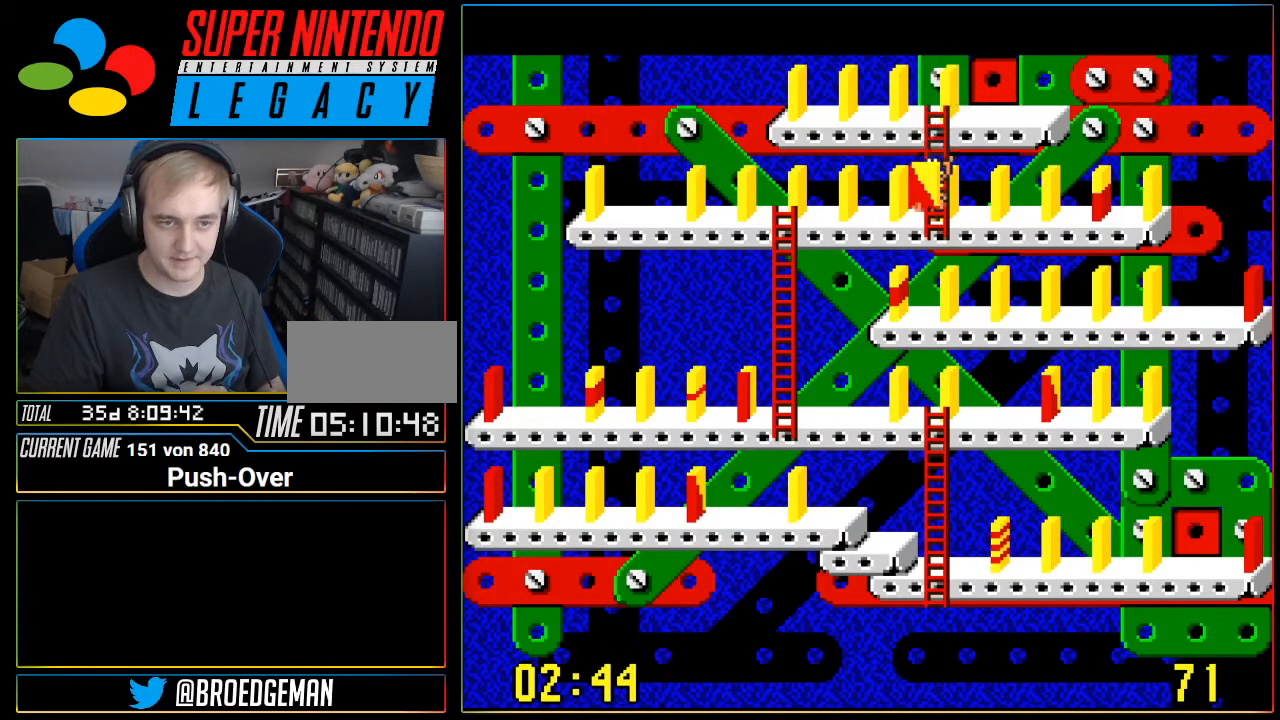
{"buttons": ["DPAD_LEFT"], "events": [[17, "DPAD_LEFT", "down"]]}
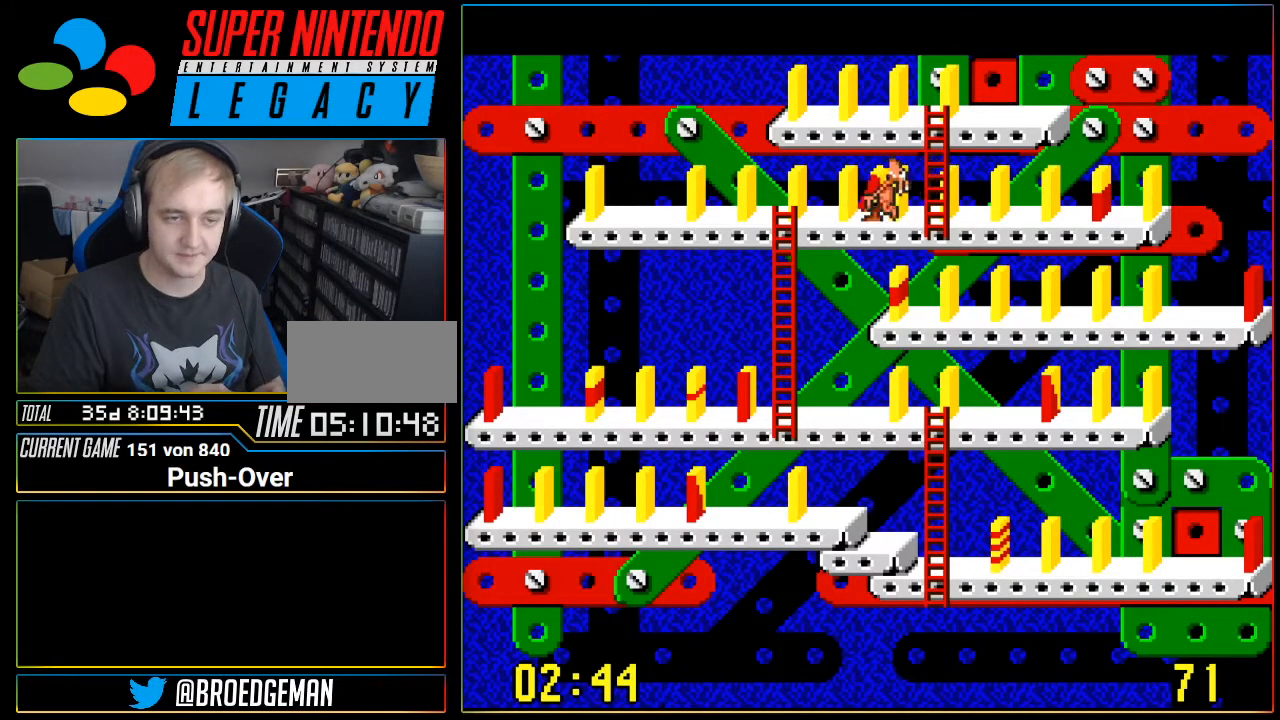
{"buttons": ["DPAD_LEFT"], "events": []}
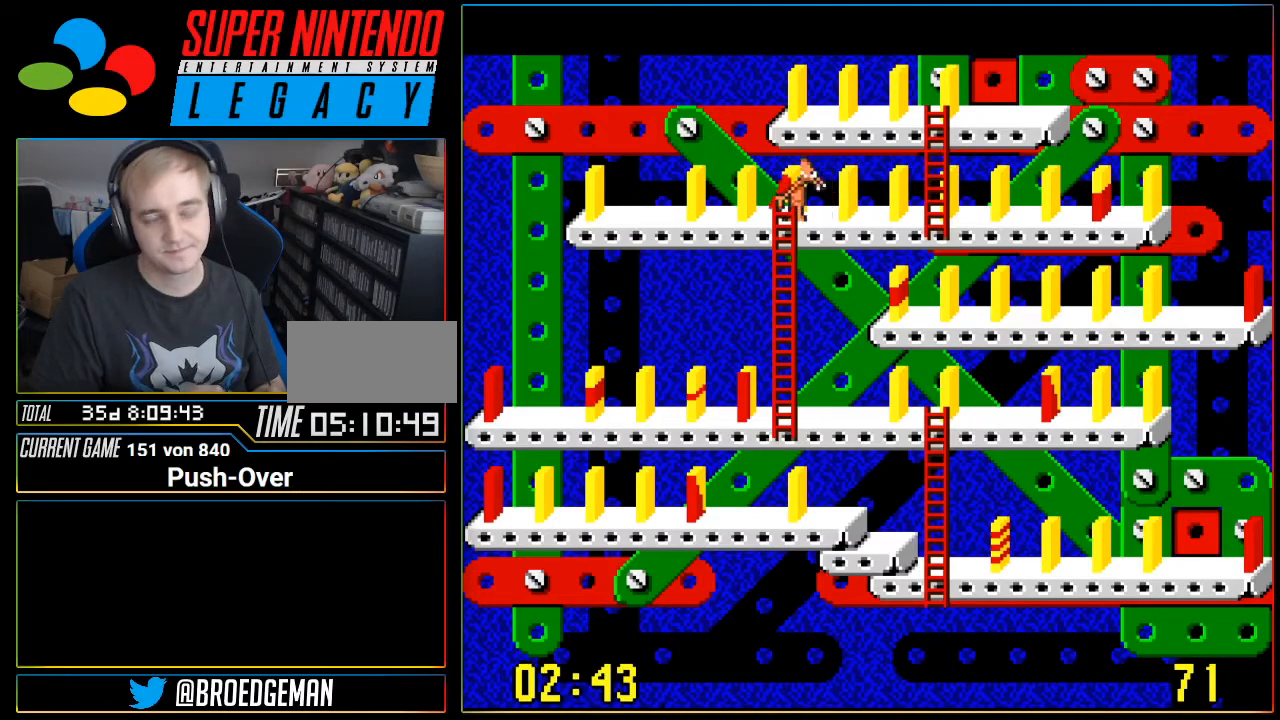
{"buttons": ["DPAD_LEFT"], "events": []}
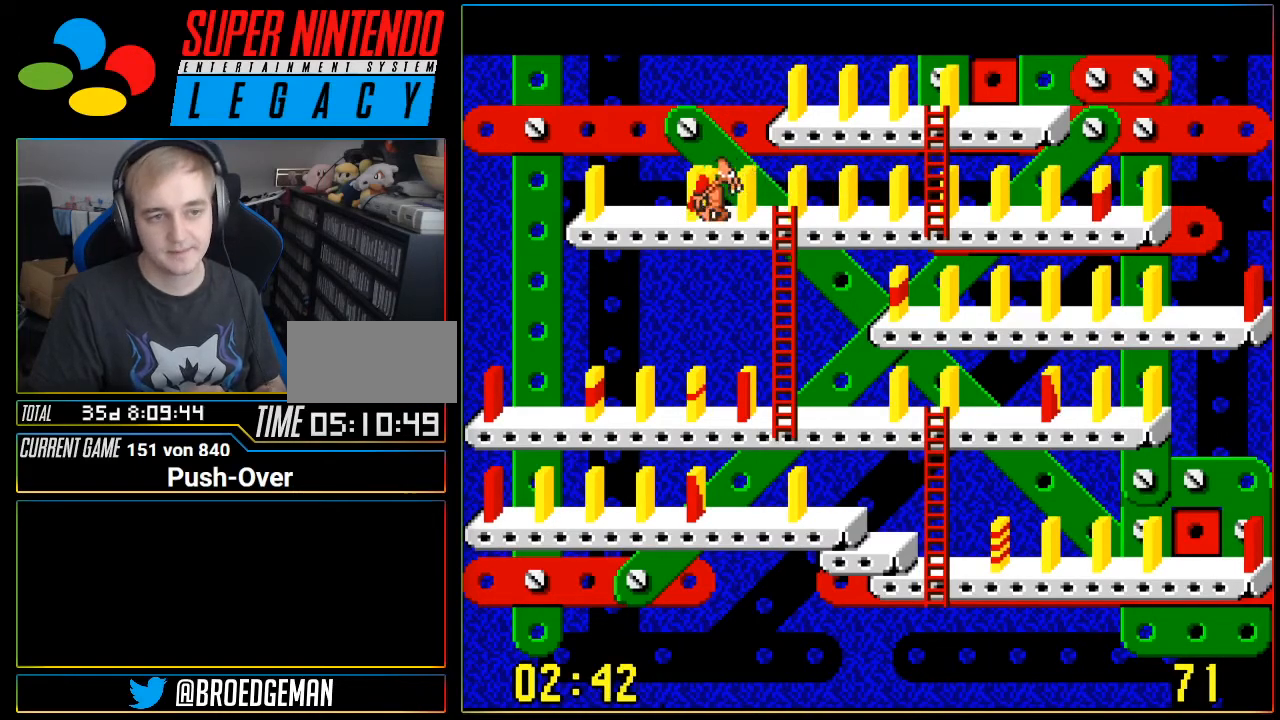
{"buttons": ["A"], "events": [[300, "DPAD_LEFT", "up"], [333, "A", "down"]]}
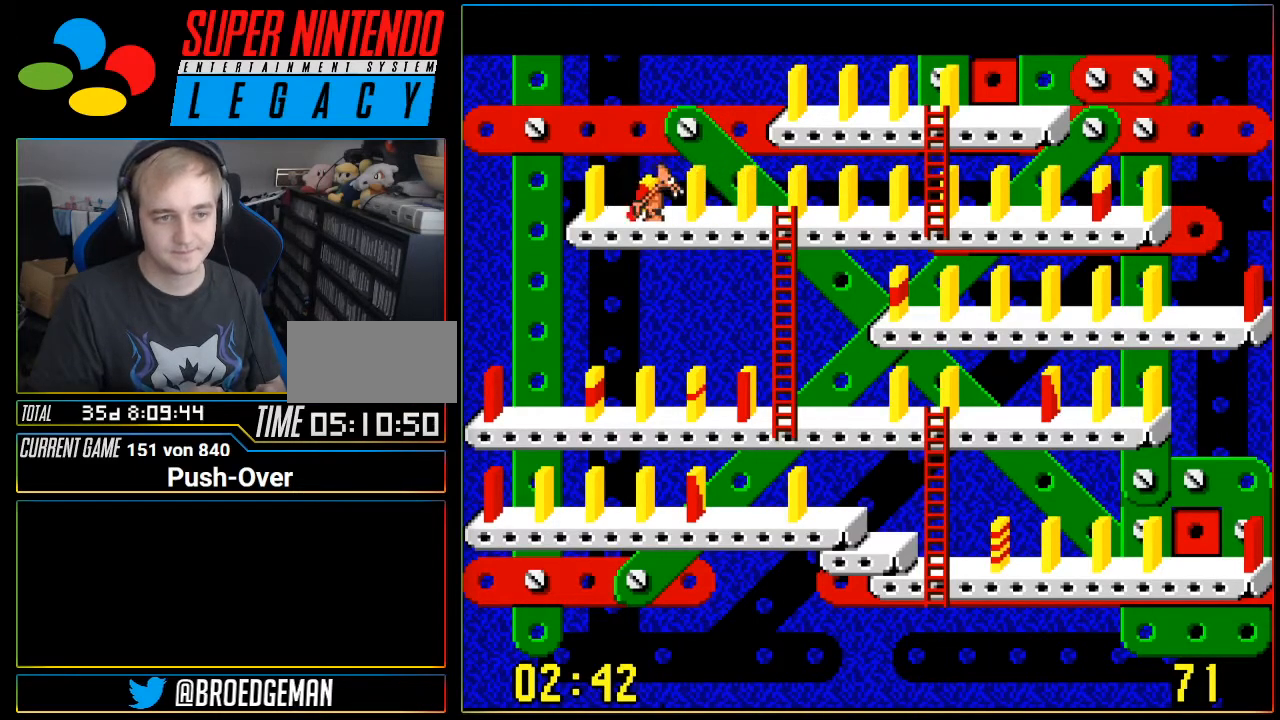
{"buttons": [], "events": [[117, "A", "up"]]}
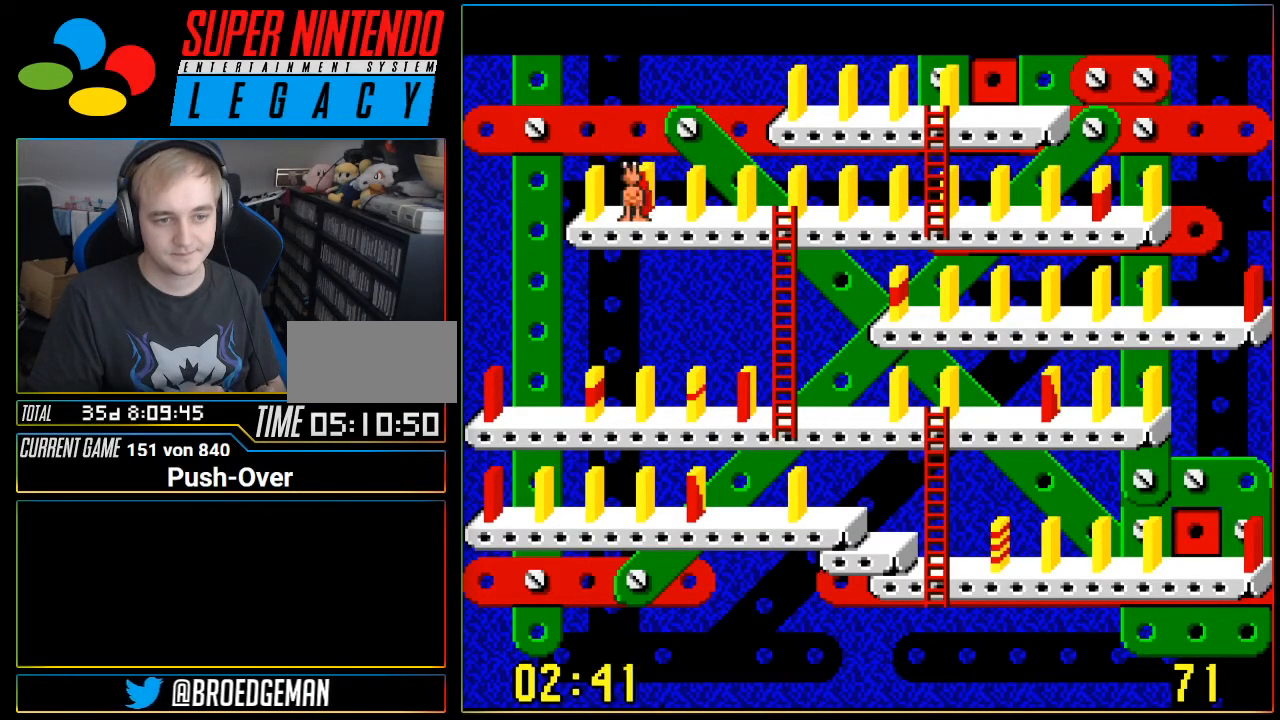
{"buttons": ["DPAD_RIGHT"], "events": [[300, "DPAD_RIGHT", "down"]]}
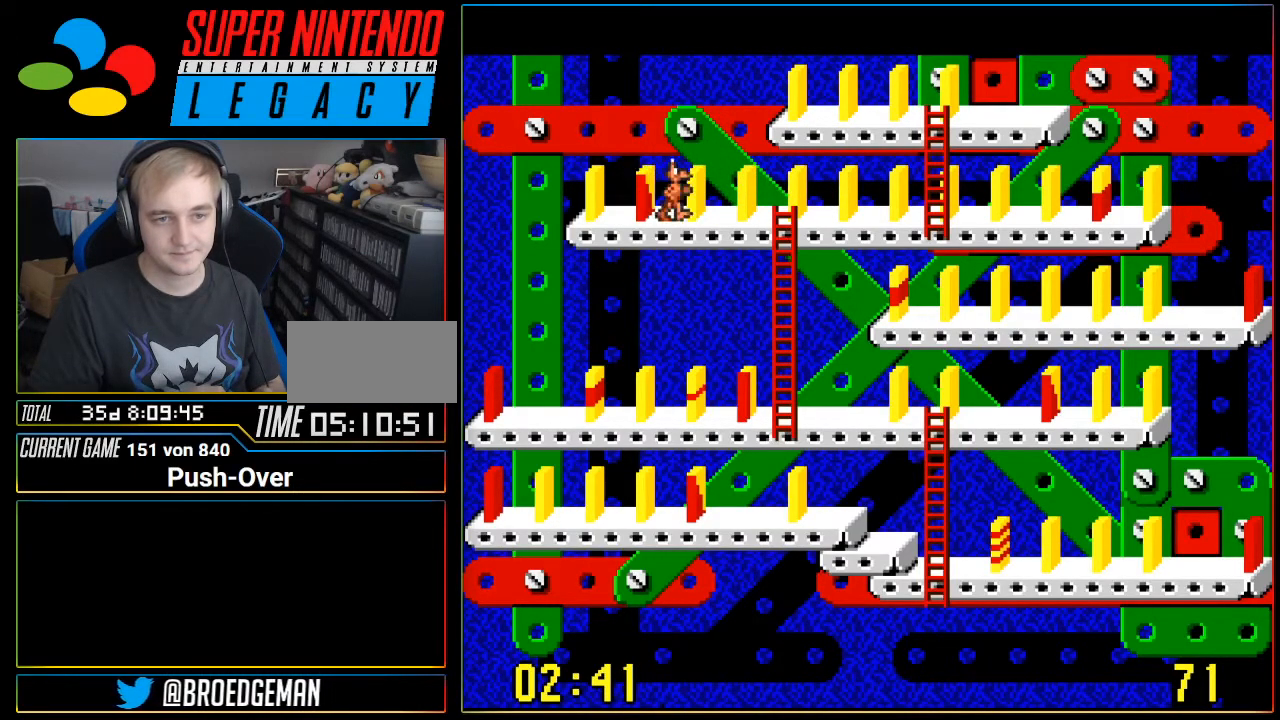
{"buttons": [], "events": [[484, "DPAD_RIGHT", "up"]]}
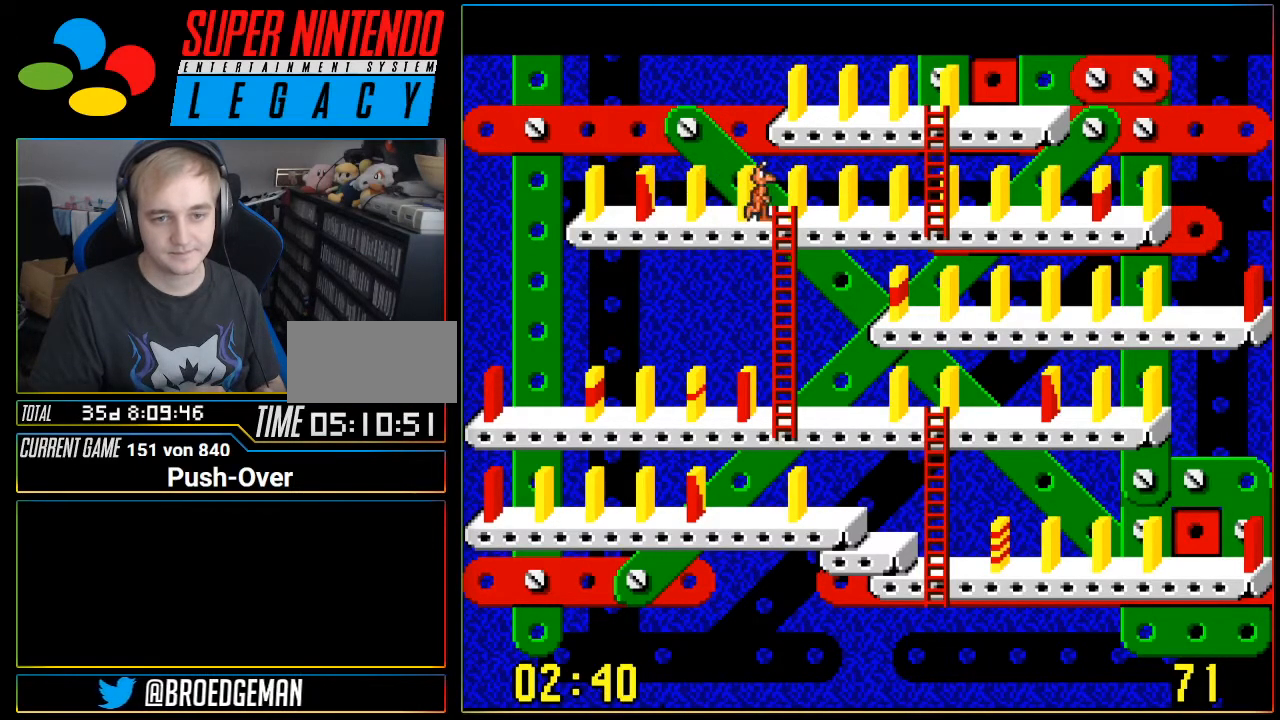
{"buttons": [], "events": []}
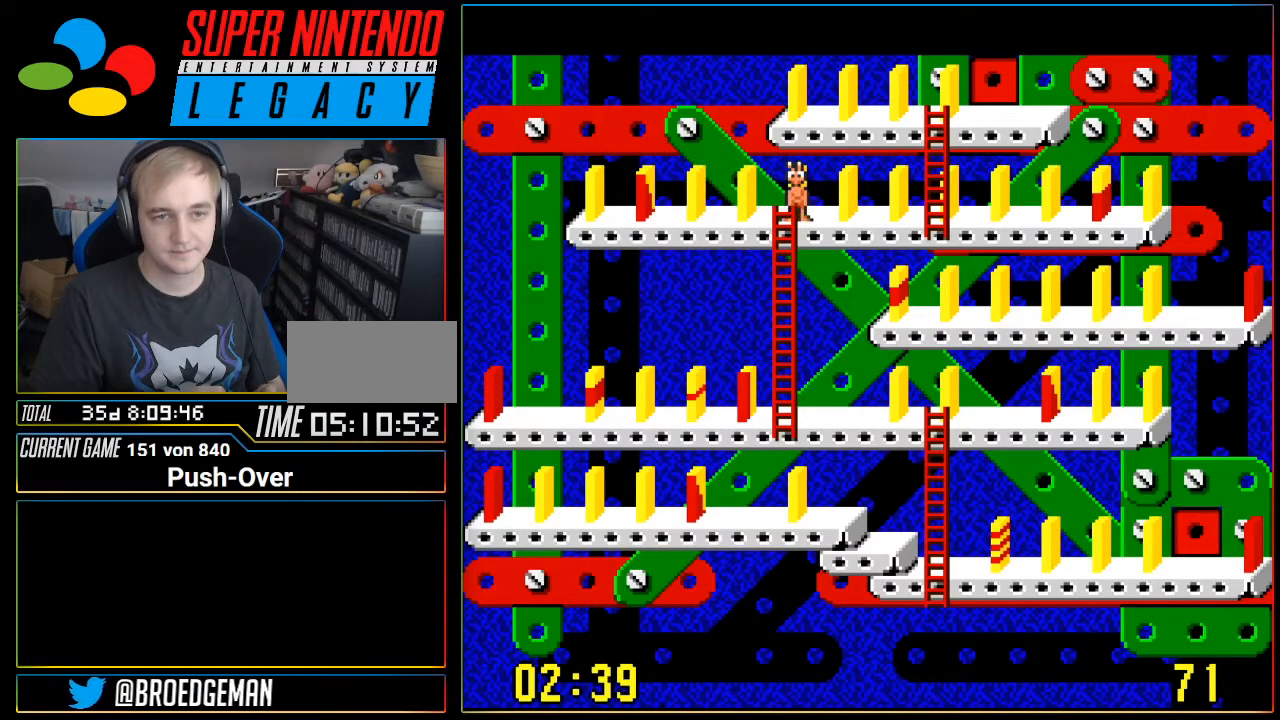
{"buttons": ["DPAD_RIGHT"], "events": [[117, "DPAD_RIGHT", "down"]]}
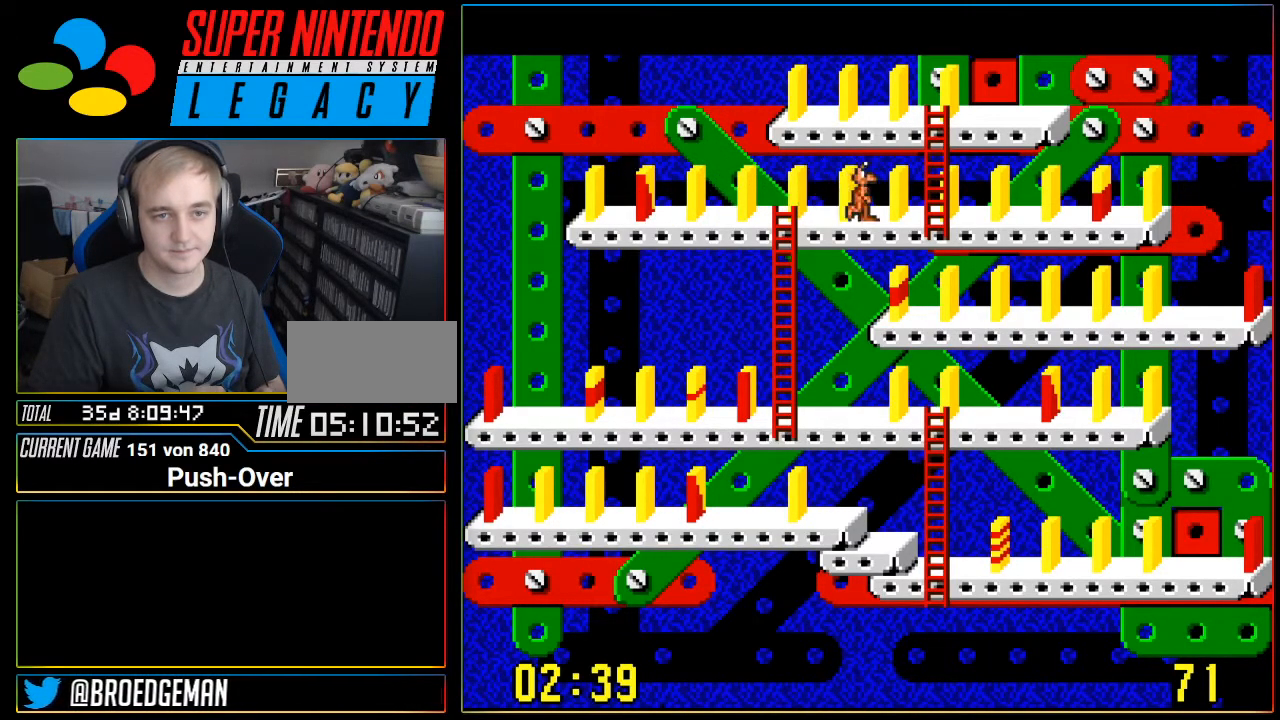
{"buttons": [], "events": [[183, "DPAD_RIGHT", "up"]]}
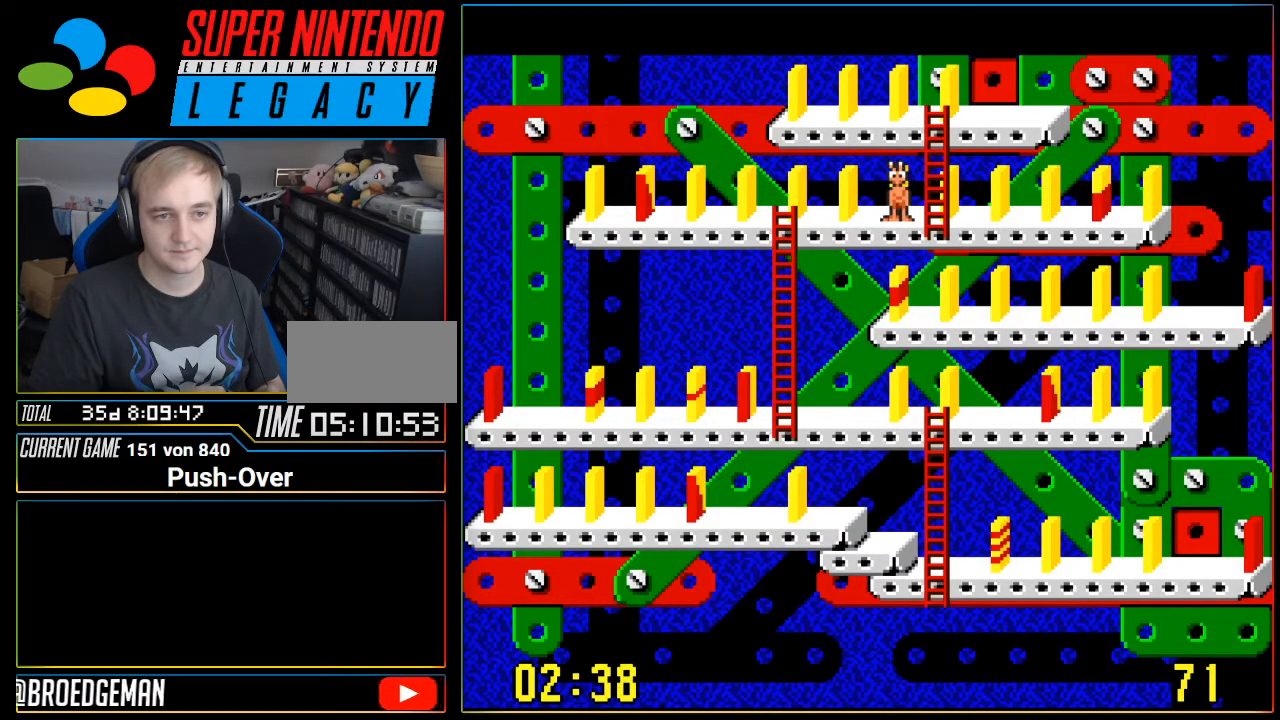
{"buttons": ["DPAD_LEFT"], "events": [[184, "DPAD_LEFT", "down"]]}
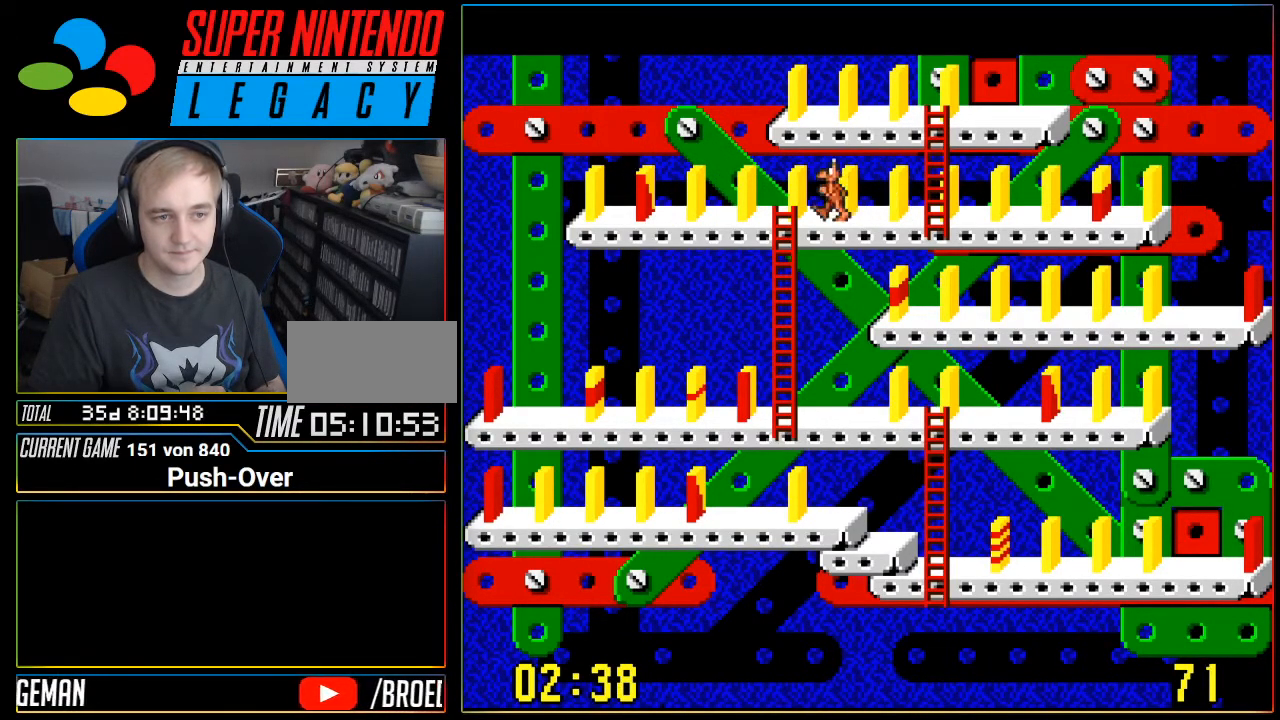
{"buttons": ["DPAD_LEFT"], "events": []}
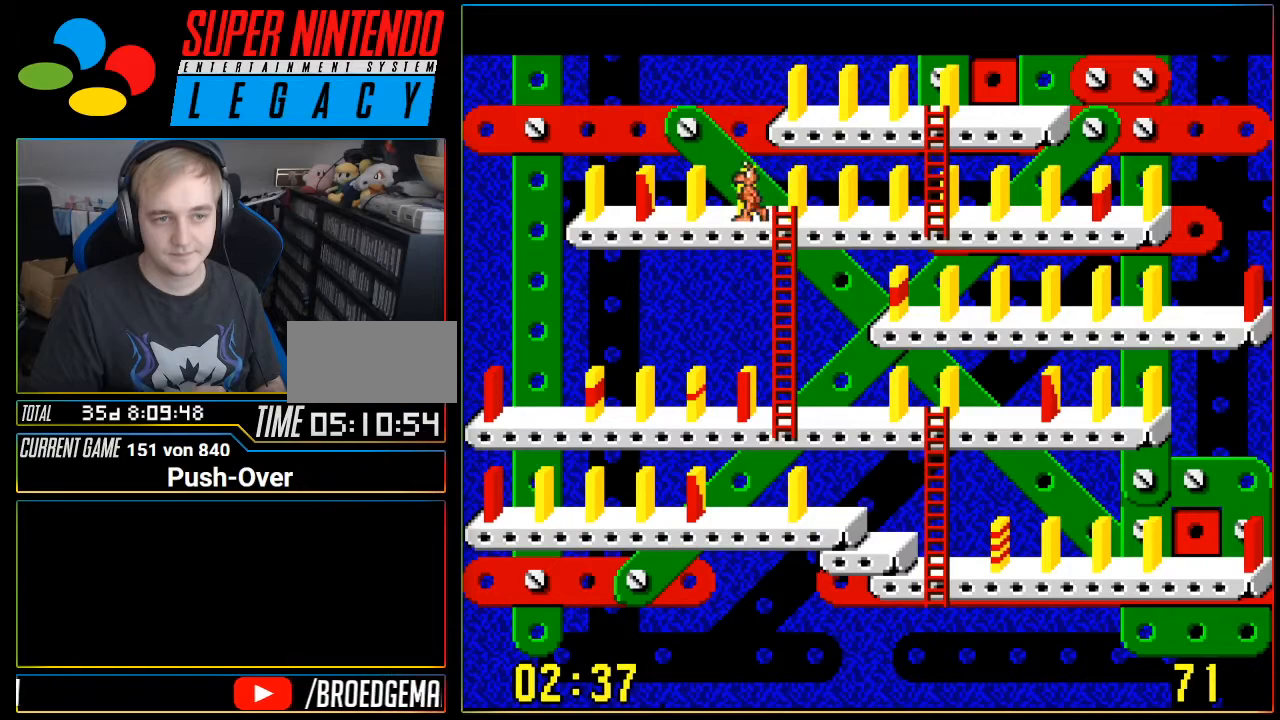
{"buttons": ["A"], "events": [[184, "DPAD_LEFT", "up"], [334, "A", "down"]]}
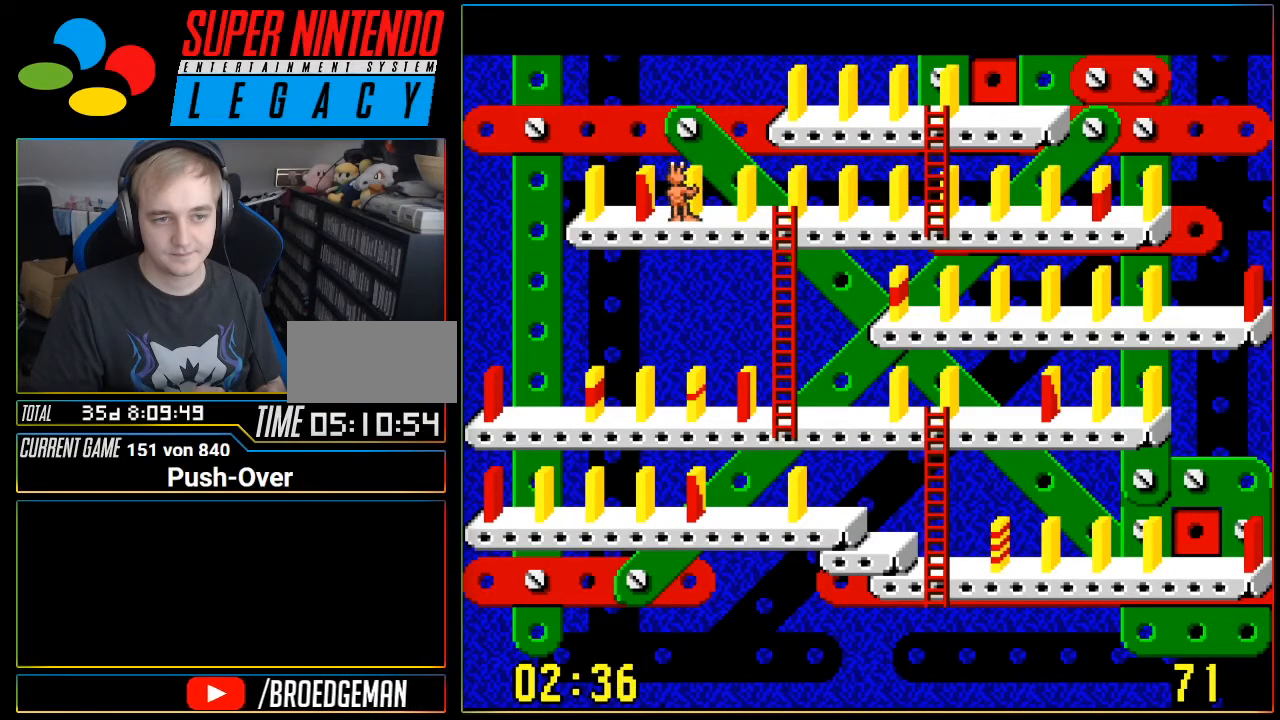
{"buttons": ["DPAD_RIGHT"], "events": [[50, "A", "up"], [267, "DPAD_RIGHT", "down"]]}
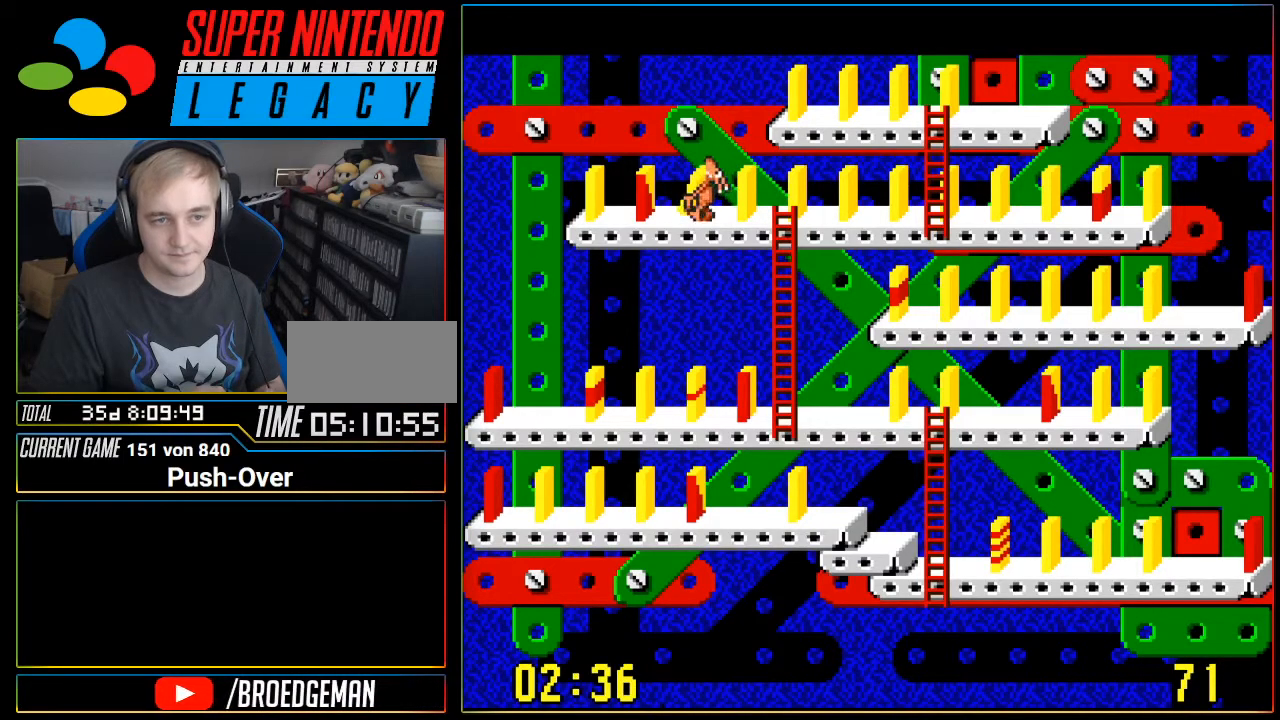
{"buttons": ["DPAD_RIGHT"], "events": []}
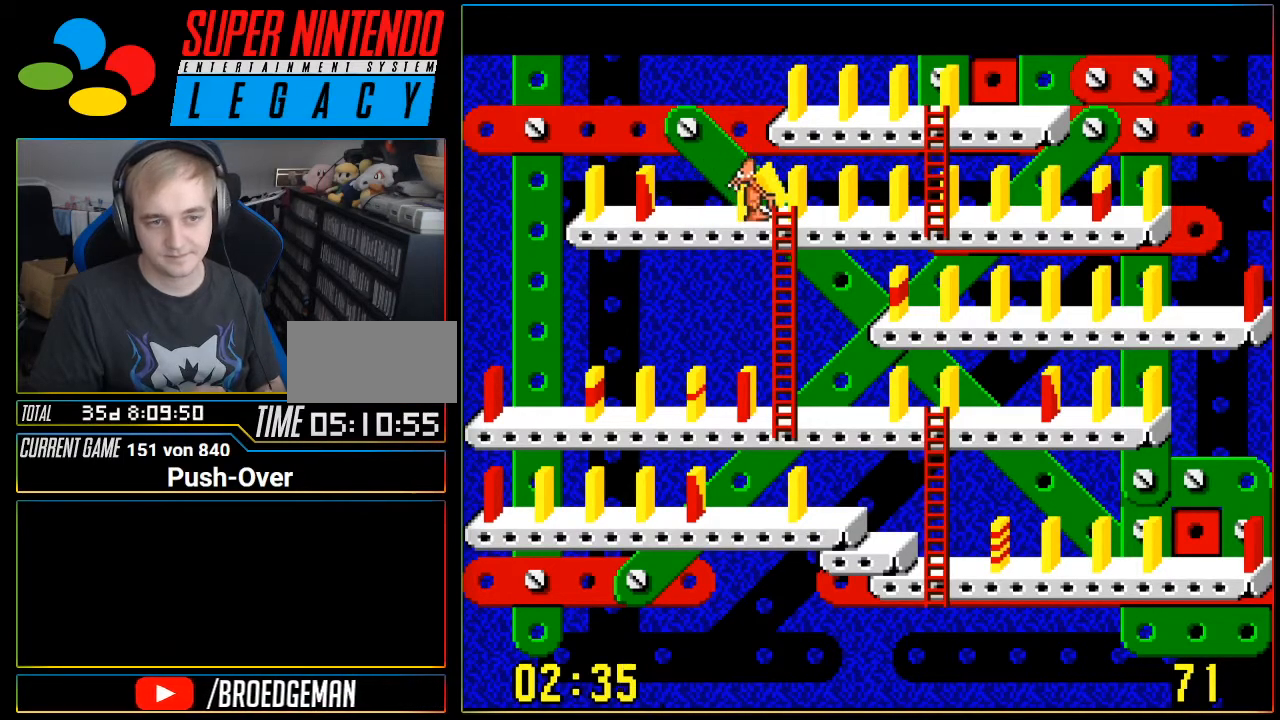
{"buttons": ["DPAD_DOWN"], "events": [[16, "DPAD_DOWN", "down"], [16, "DPAD_RIGHT", "up"]]}
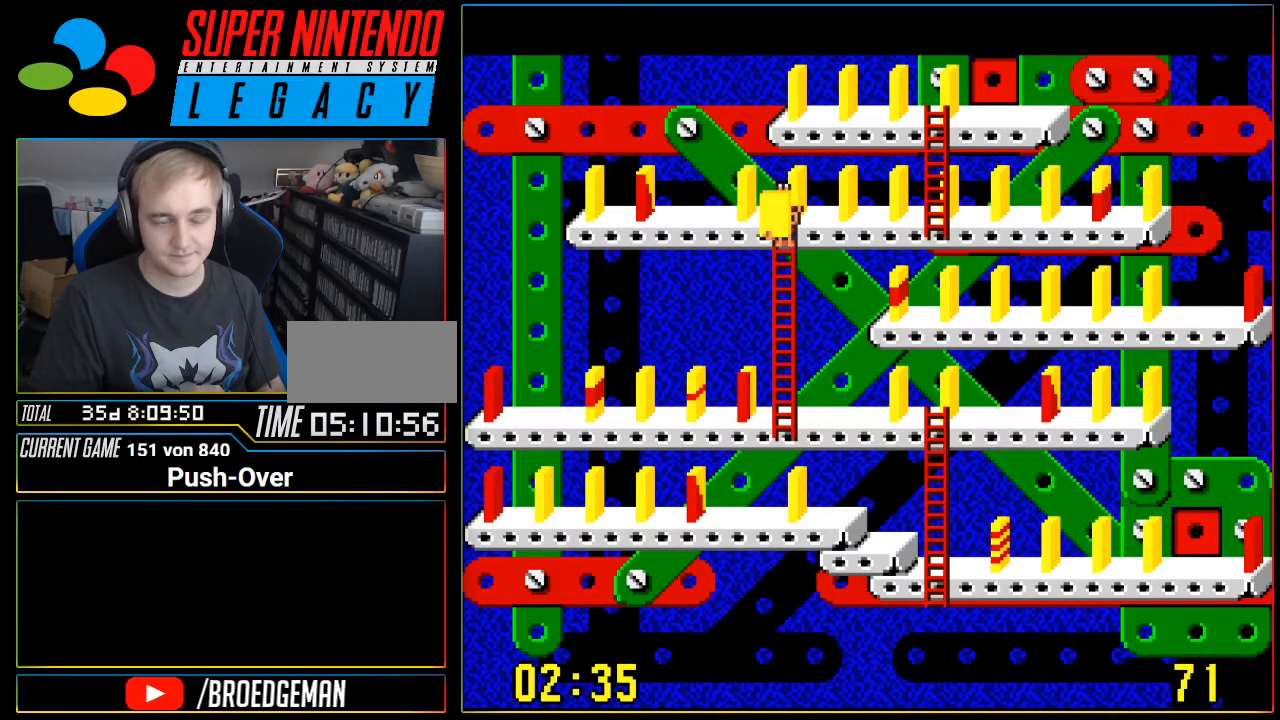
{"buttons": ["DPAD_DOWN"], "events": []}
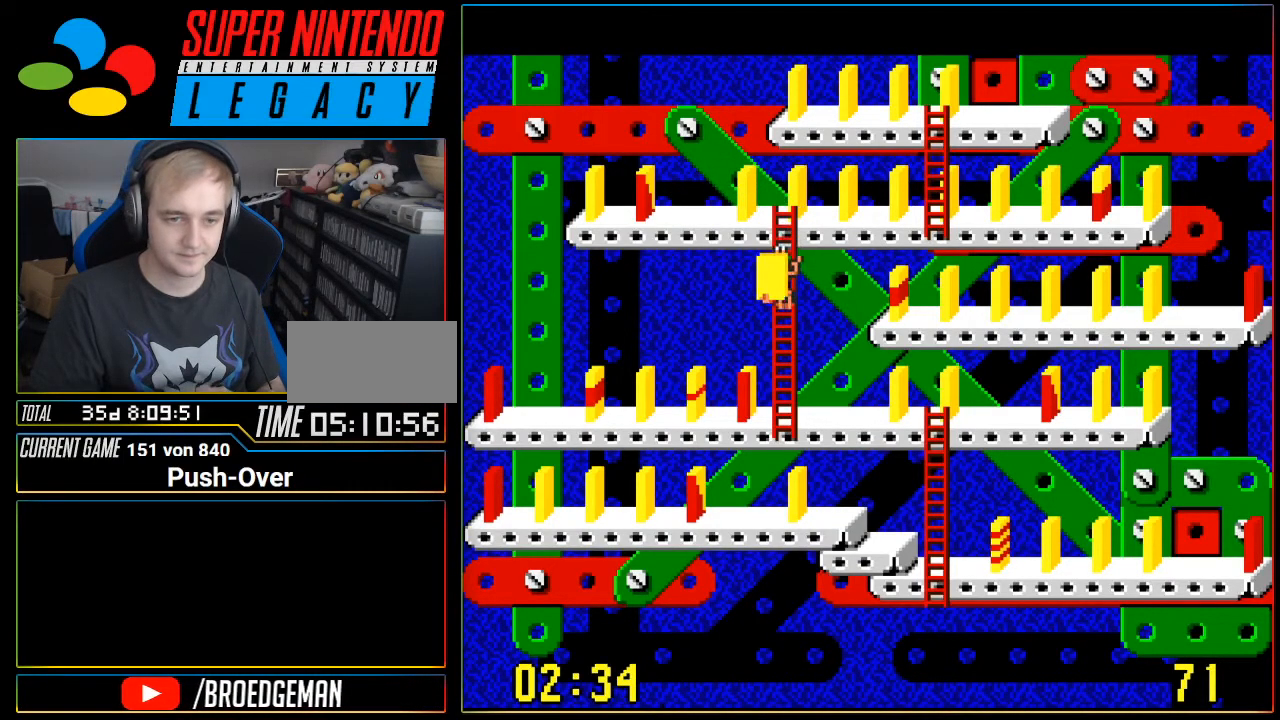
{"buttons": ["DPAD_DOWN"], "events": []}
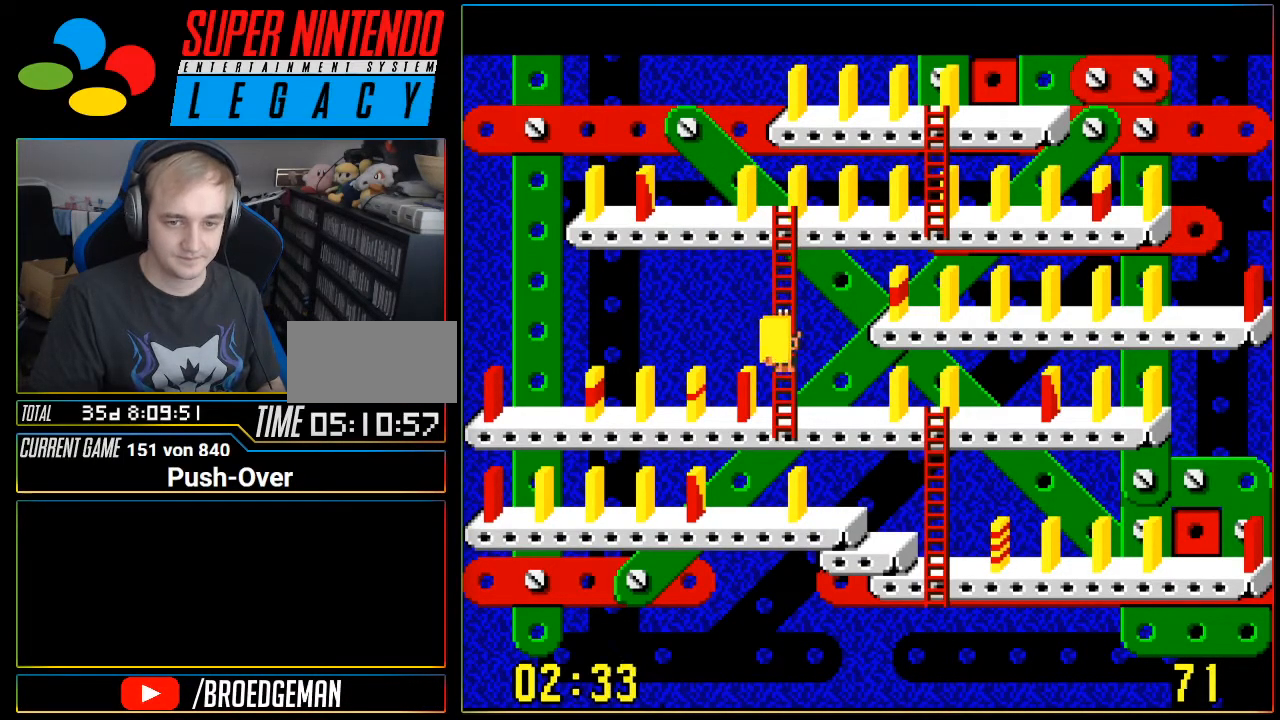
{"buttons": ["DPAD_RIGHT"], "events": [[217, "DPAD_RIGHT", "down"], [250, "DPAD_DOWN", "up"]]}
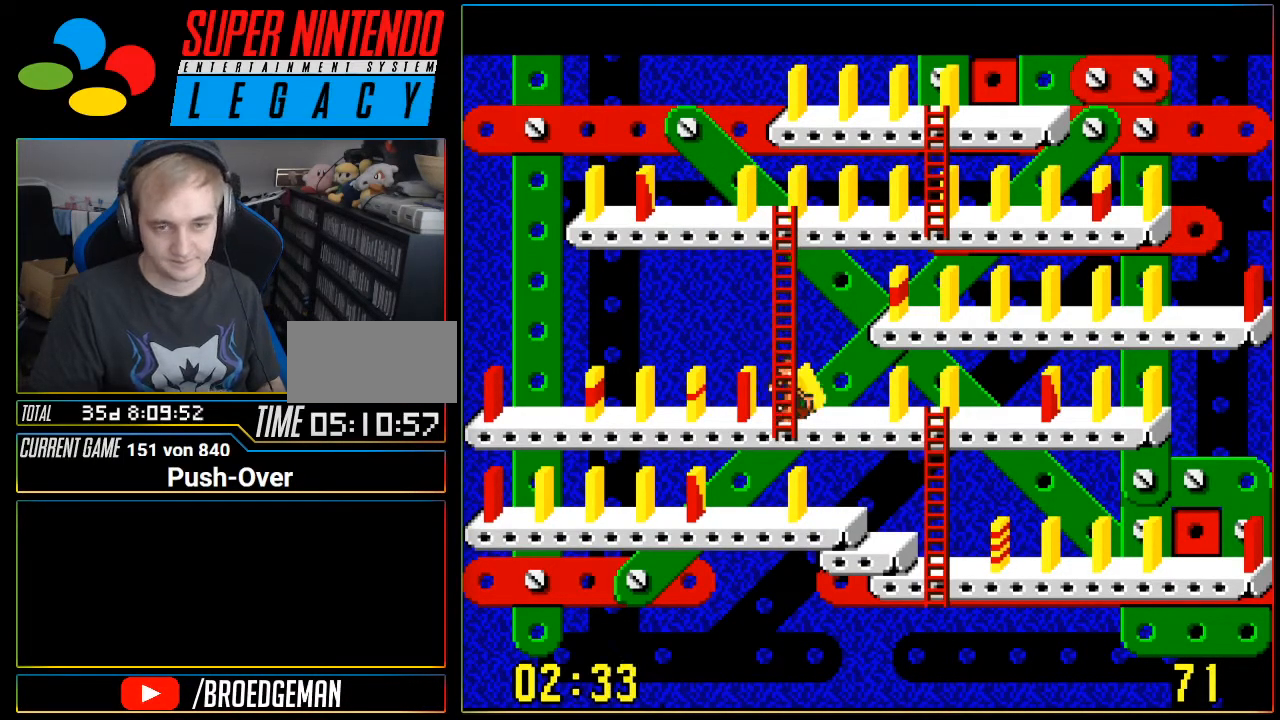
{"buttons": ["DPAD_RIGHT"], "events": []}
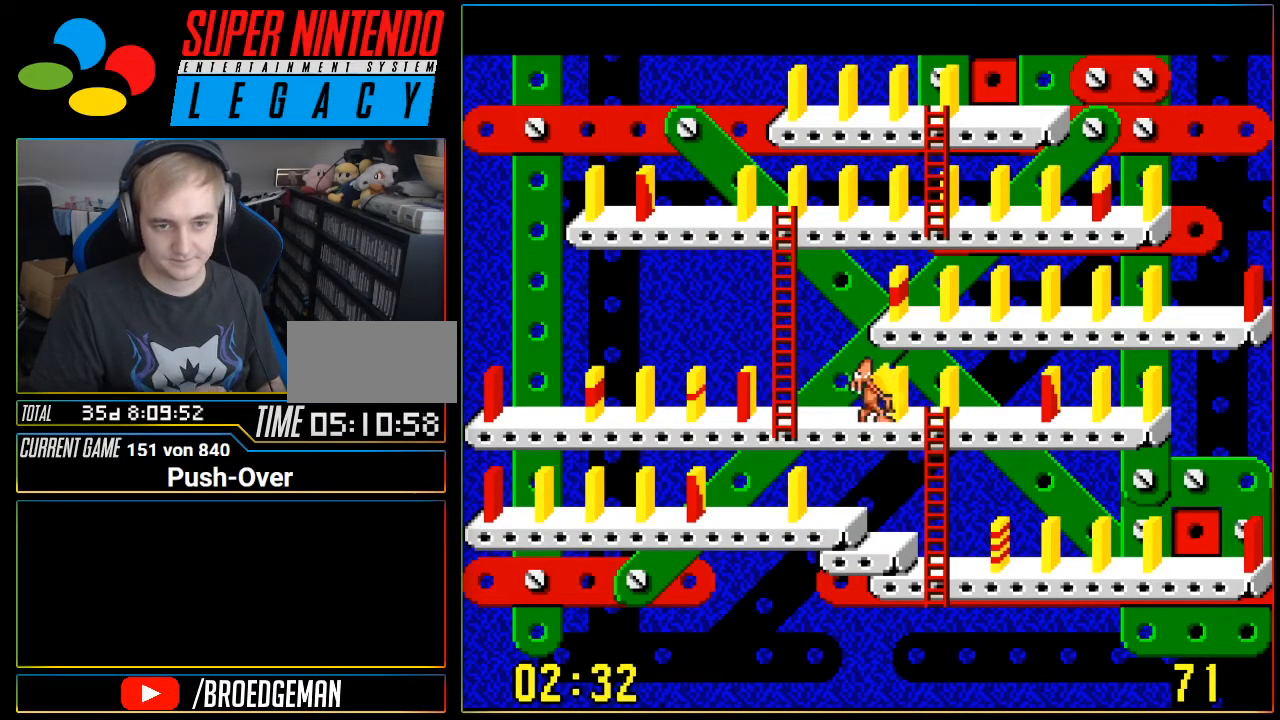
{"buttons": ["DPAD_RIGHT"], "events": []}
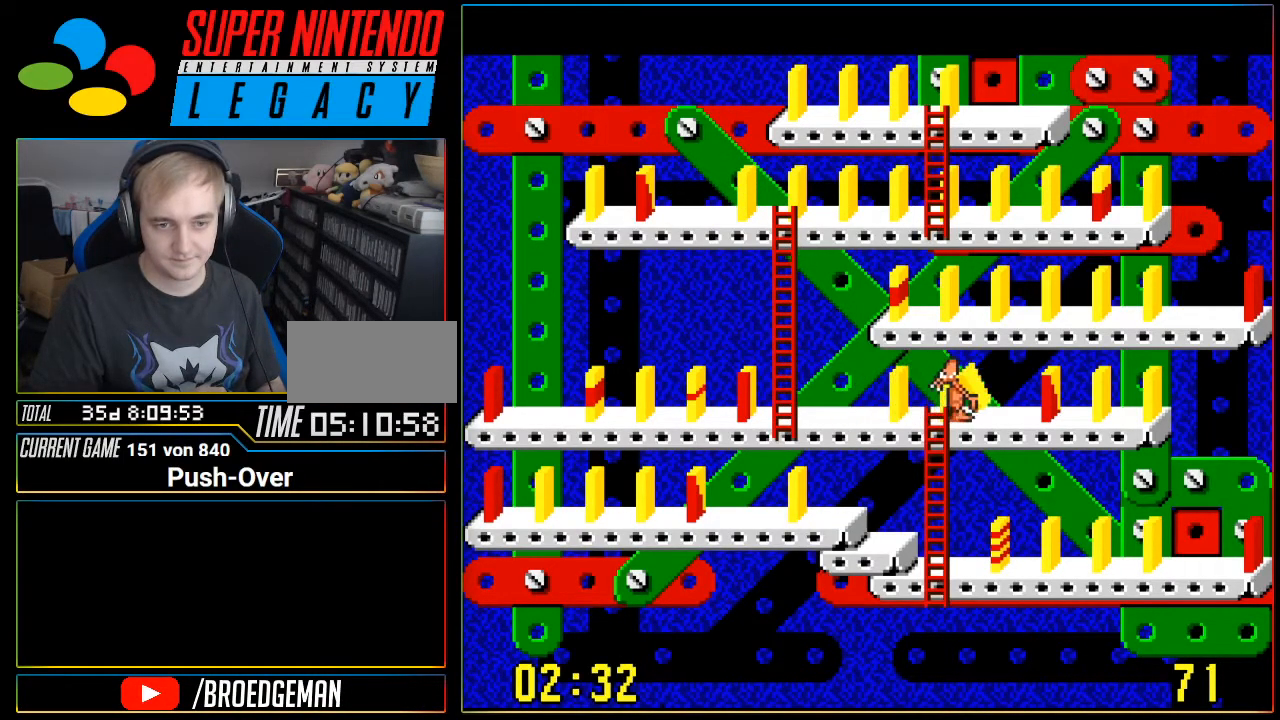
{"buttons": [], "events": [[100, "DPAD_RIGHT", "up"], [166, "A", "down"], [317, "A", "up"]]}
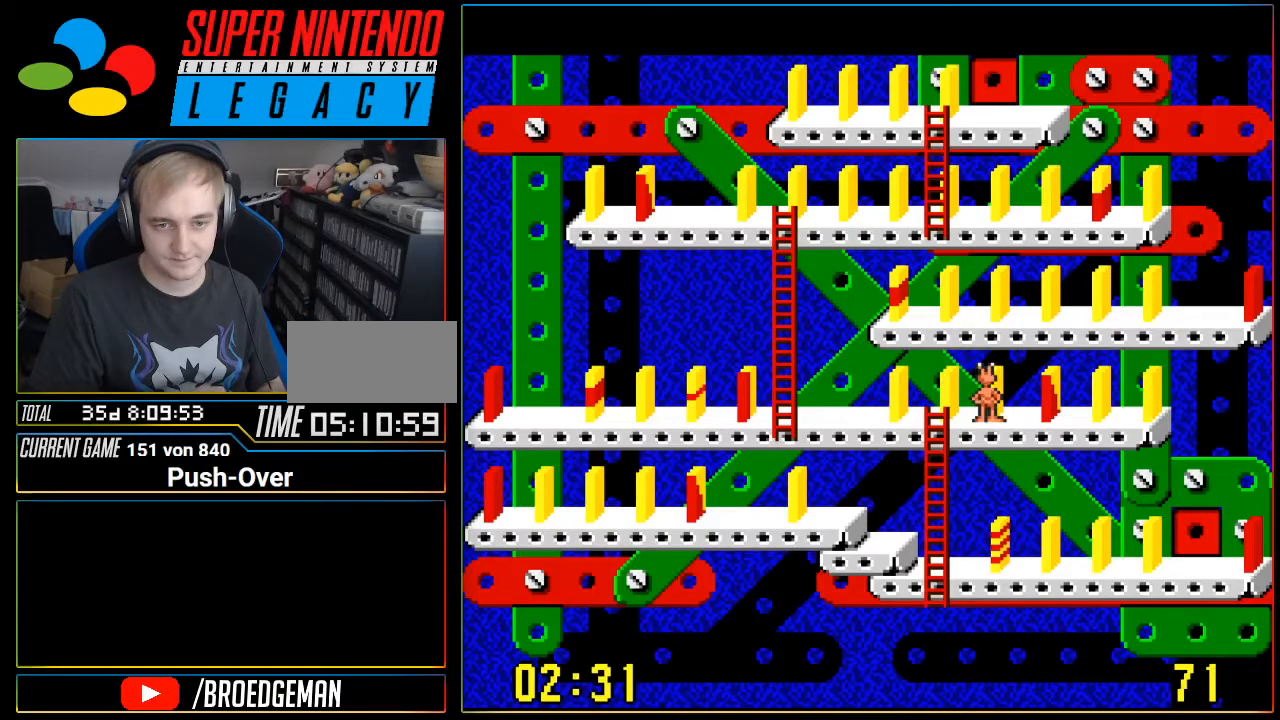
{"buttons": [], "events": [[200, "DPAD_RIGHT", "down"], [384, "DPAD_RIGHT", "up"]]}
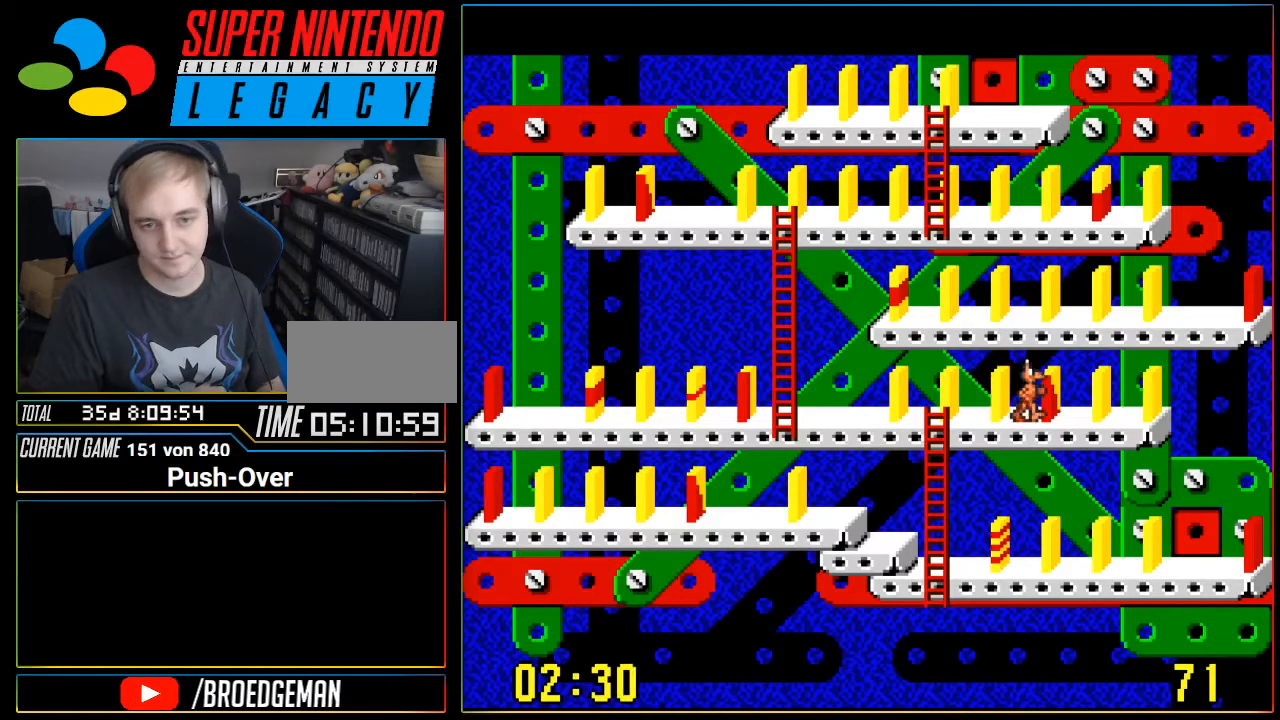
{"buttons": ["DPAD_LEFT"], "events": [[33, "A", "down"], [217, "A", "up"], [450, "DPAD_LEFT", "down"]]}